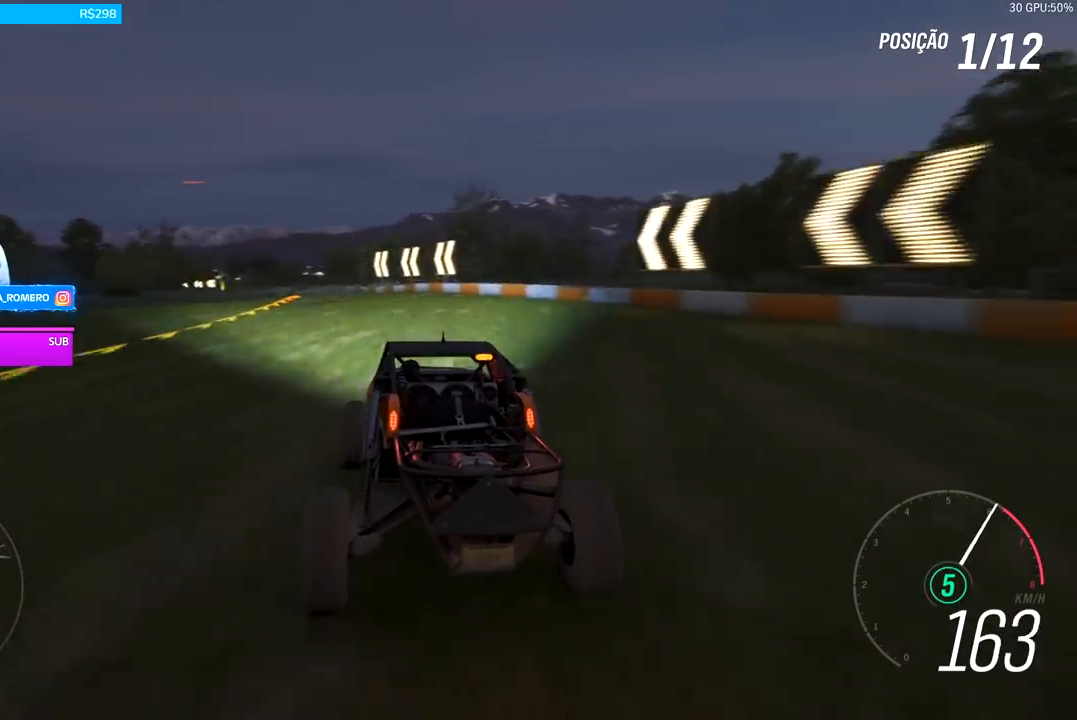
Gameplay with a controller (Xbox layout); each line is a JSON object with the inputs held at the frame after it. "events" lists button and stick changes between this image and that frame as [ms after this image, input, new state], when the widget could be followed in between.
{"buttons": ["R2"], "left_stick": "center", "right_stick": "center", "events": [[133, "left_stick", "center"], [333, "left_stick", "left"], [500, "left_stick", "center"]]}
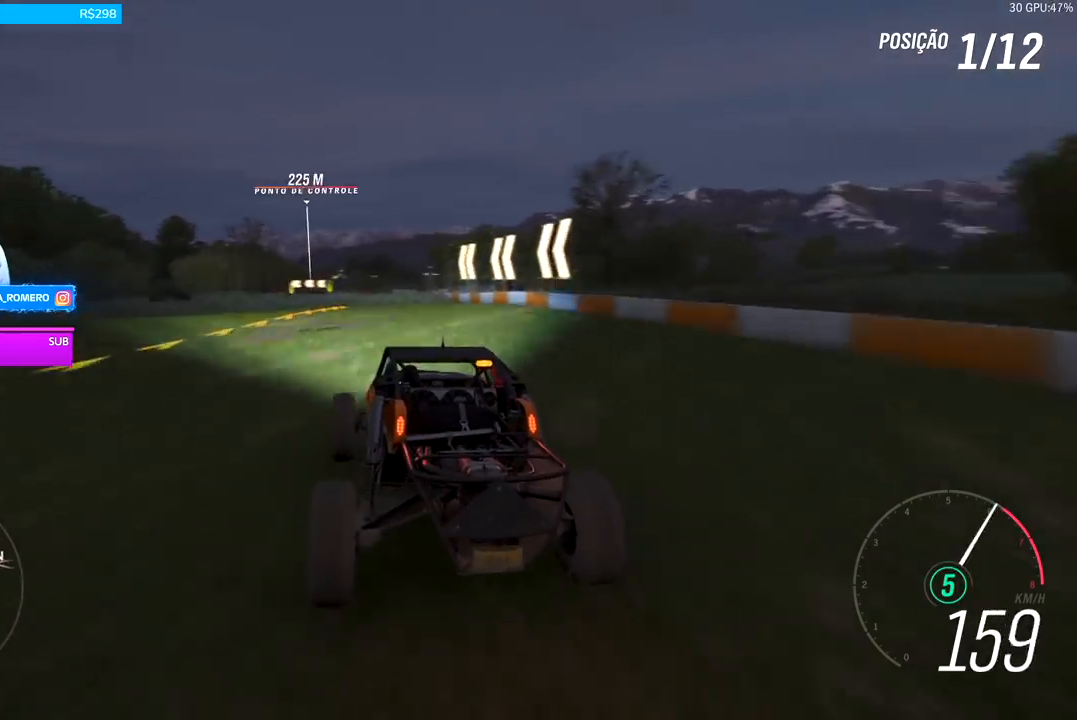
{"buttons": ["R2"], "left_stick": "center", "right_stick": "center", "events": [[100, "left_stick", "right"], [300, "left_stick", "down-left"], [500, "left_stick", "center"]]}
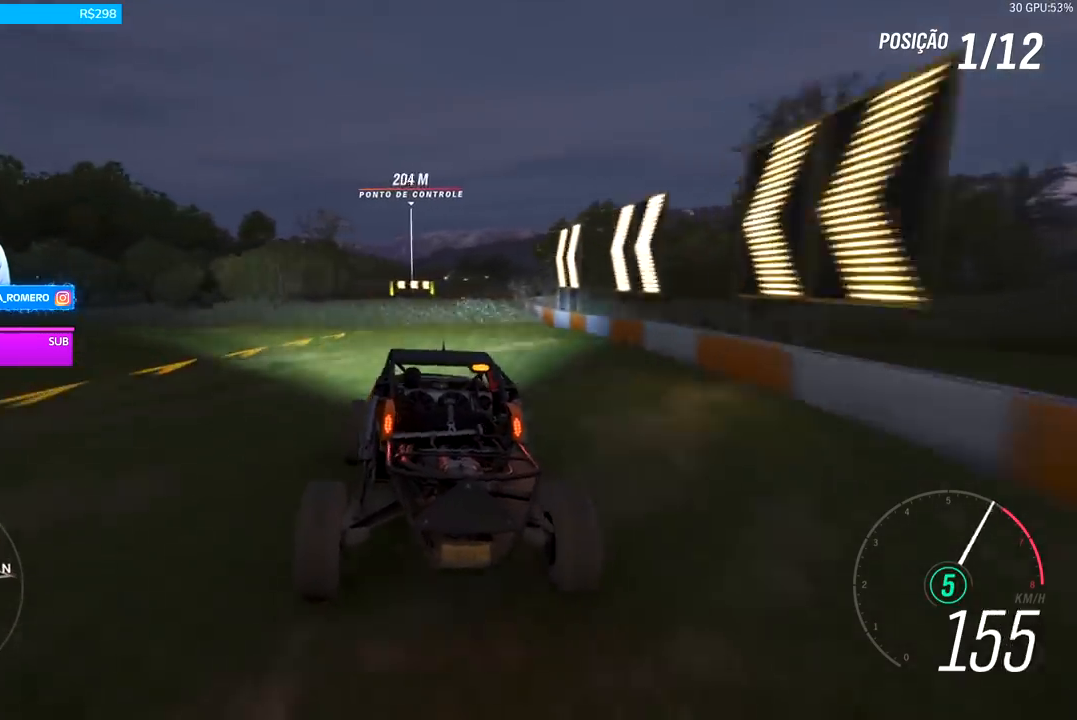
{"buttons": ["R2"], "left_stick": "down-left", "right_stick": "center", "events": [[100, "A", "down"], [100, "X", "down"], [167, "A", "up"], [167, "X", "up"], [233, "R2", "up"], [233, "left_stick", "down-left"], [300, "R2", "down"]]}
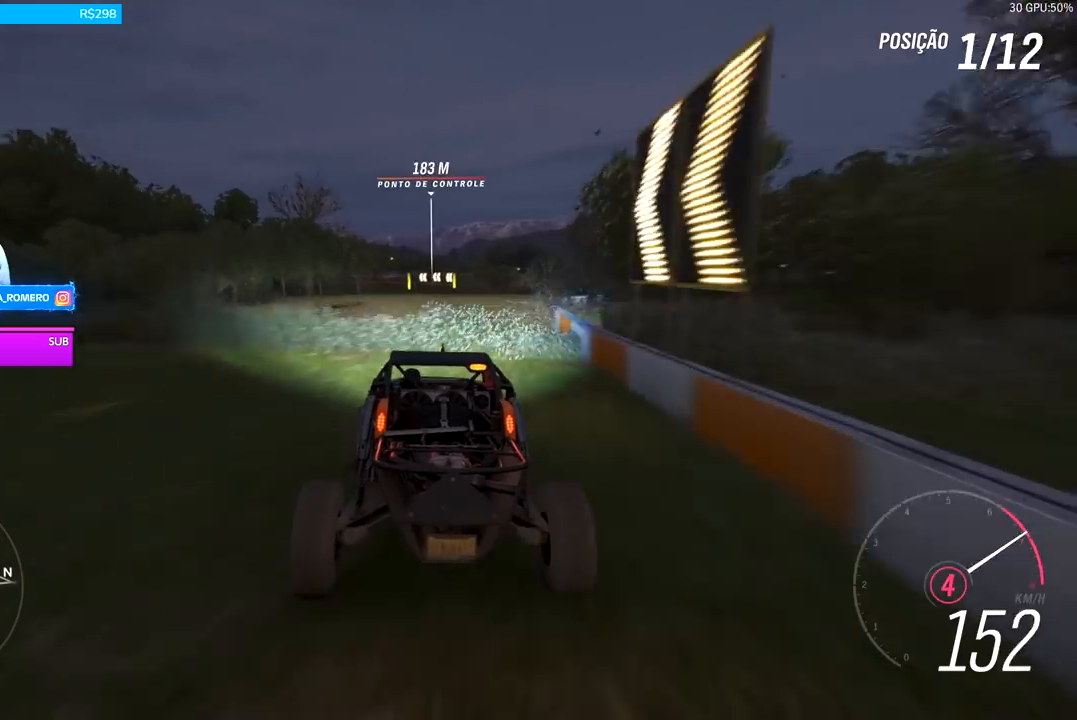
{"buttons": ["R2"], "left_stick": "center", "right_stick": "center", "events": [[67, "left_stick", "center"]]}
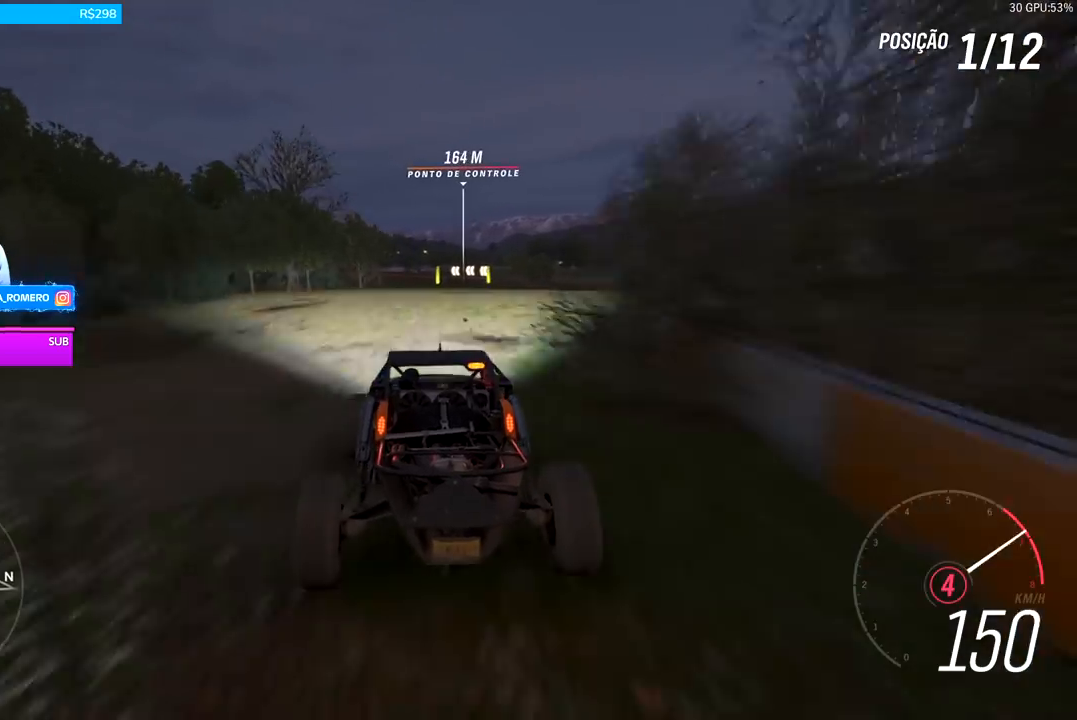
{"buttons": ["R2"], "left_stick": "center", "right_stick": "center", "events": [[200, "left_stick", "right"], [333, "left_stick", "center"]]}
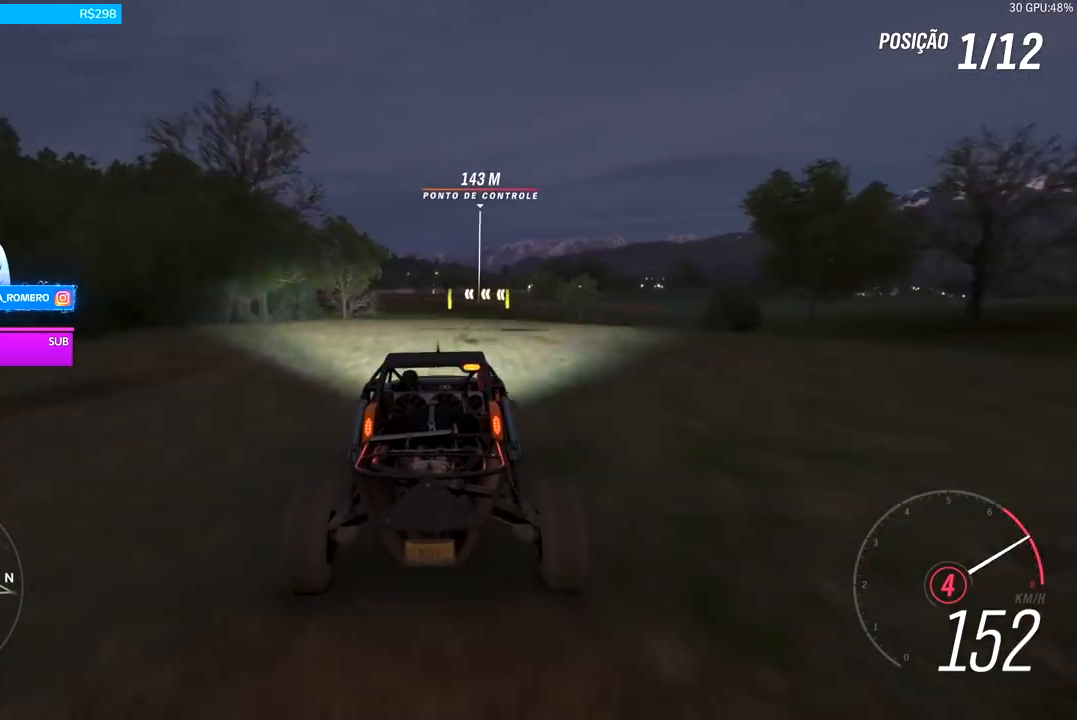
{"buttons": ["R2"], "left_stick": "center", "right_stick": "center", "events": [[100, "A", "down"], [100, "B", "down"], [167, "A", "up"], [167, "B", "up"]]}
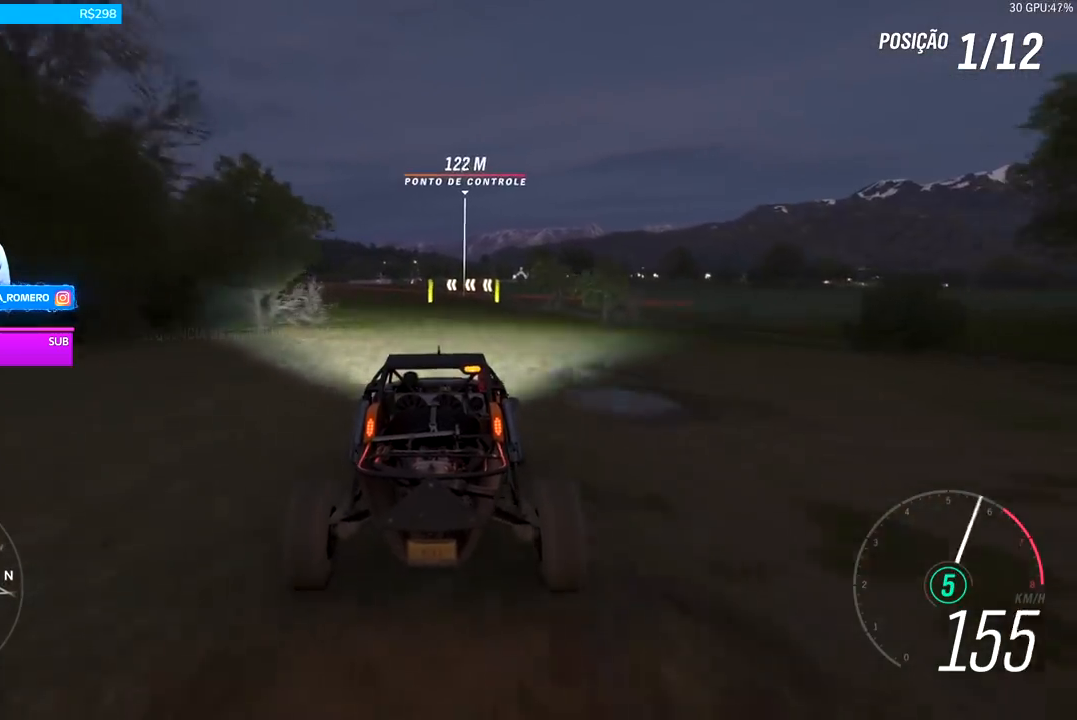
{"buttons": ["R2"], "left_stick": "center", "right_stick": "center", "events": []}
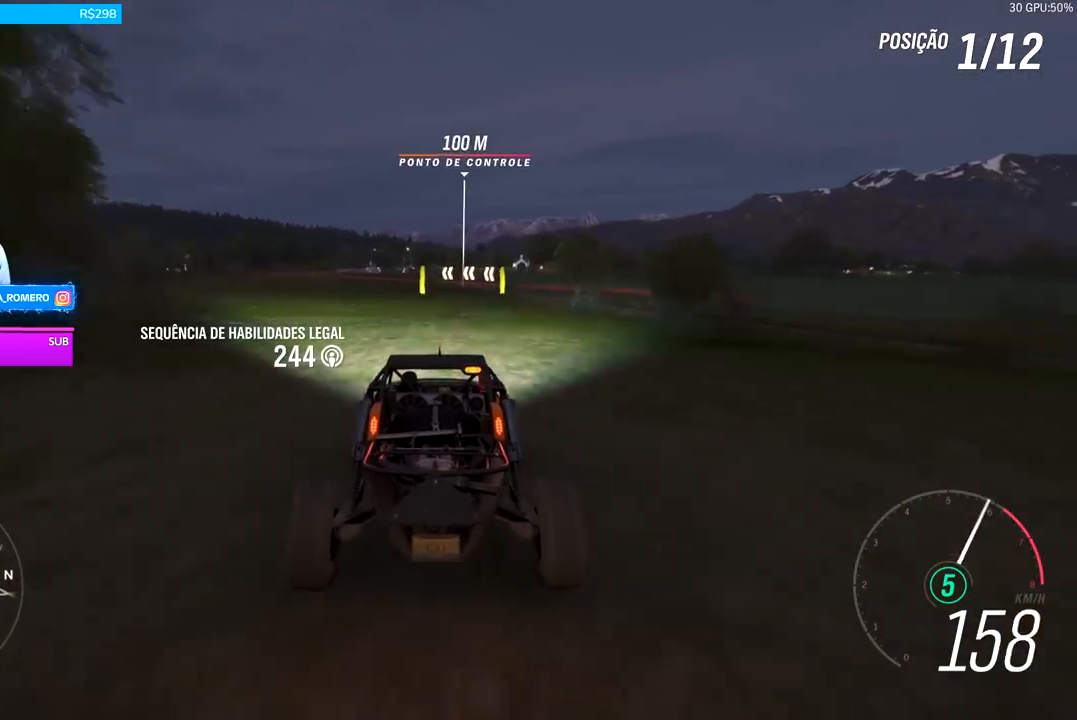
{"buttons": ["R2"], "left_stick": "center", "right_stick": "center", "events": [[133, "left_stick", "right"], [300, "left_stick", "center"]]}
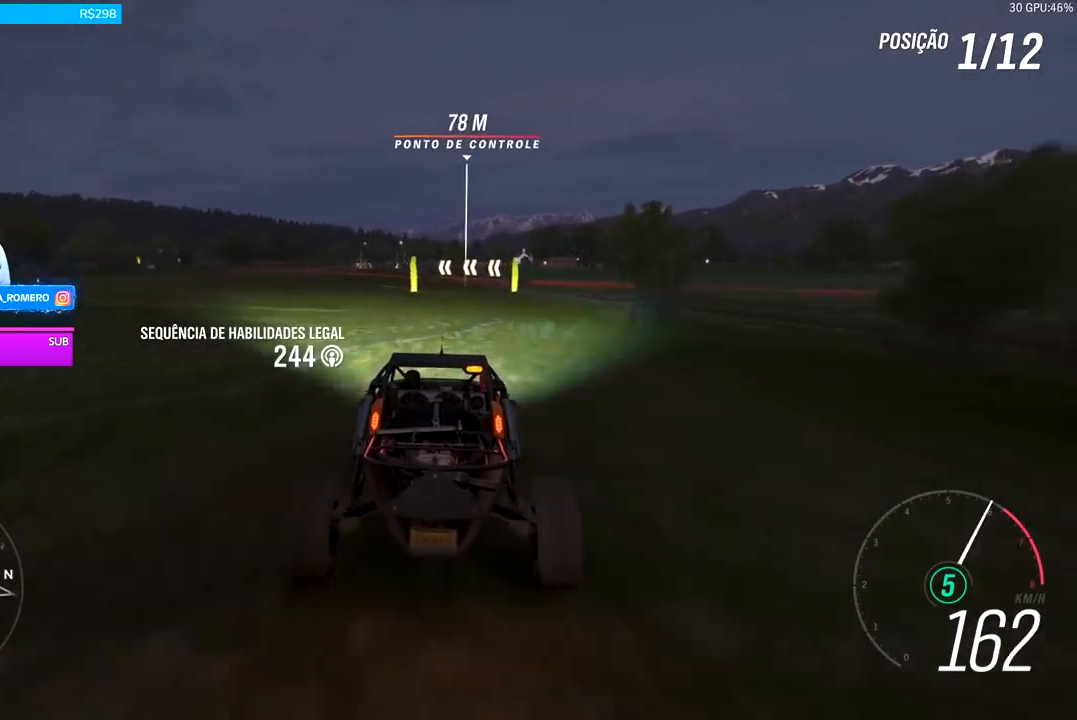
{"buttons": ["R2"], "left_stick": "center", "right_stick": "center", "events": [[67, "left_stick", "right"], [233, "left_stick", "center"]]}
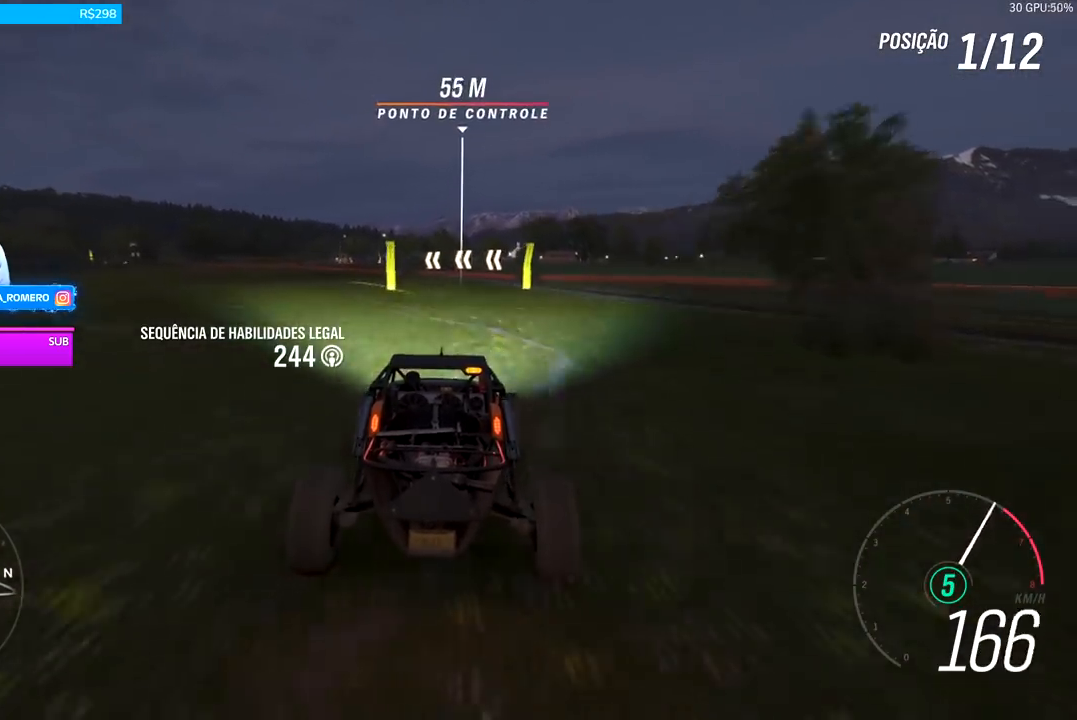
{"buttons": ["R2"], "left_stick": "left", "right_stick": "center", "events": [[67, "left_stick", "down-left"], [333, "left_stick", "center"], [433, "left_stick", "left"]]}
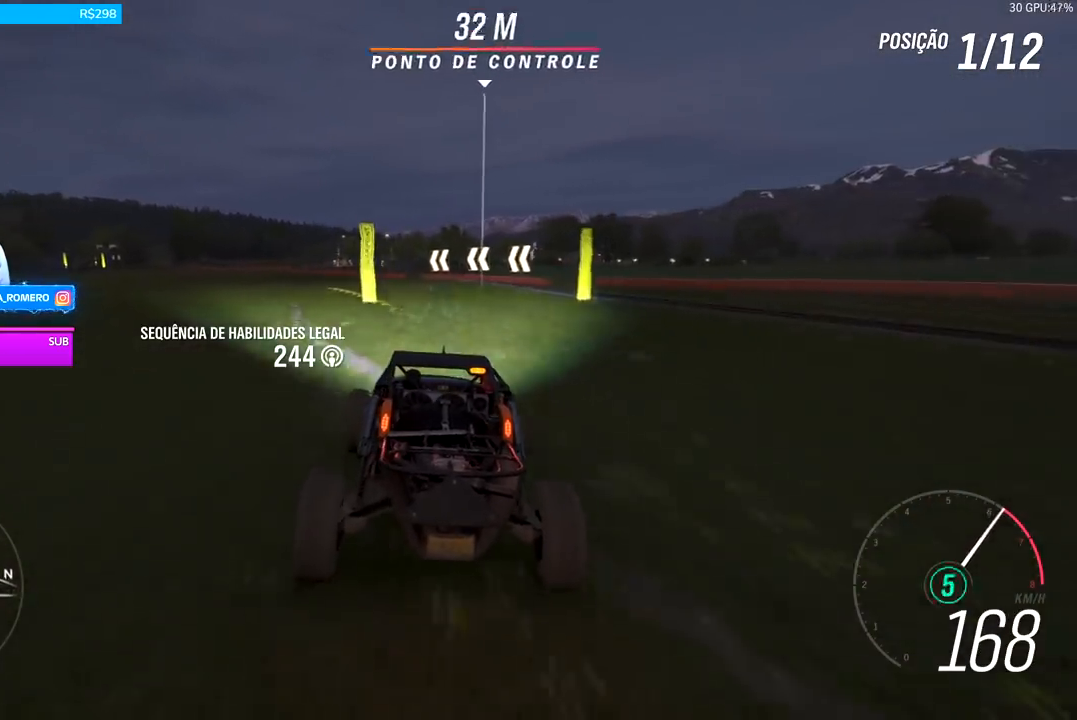
{"buttons": ["R2"], "left_stick": "center", "right_stick": "center", "events": [[400, "left_stick", "center"]]}
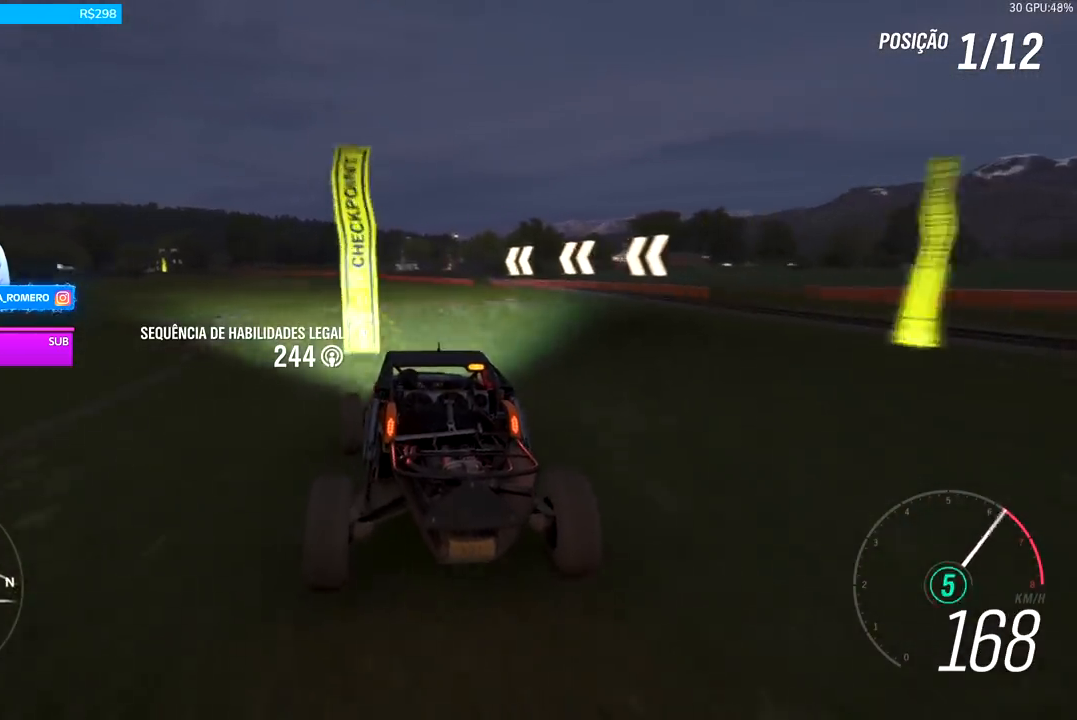
{"buttons": ["R2"], "left_stick": "left", "right_stick": "center", "events": [[400, "left_stick", "left"]]}
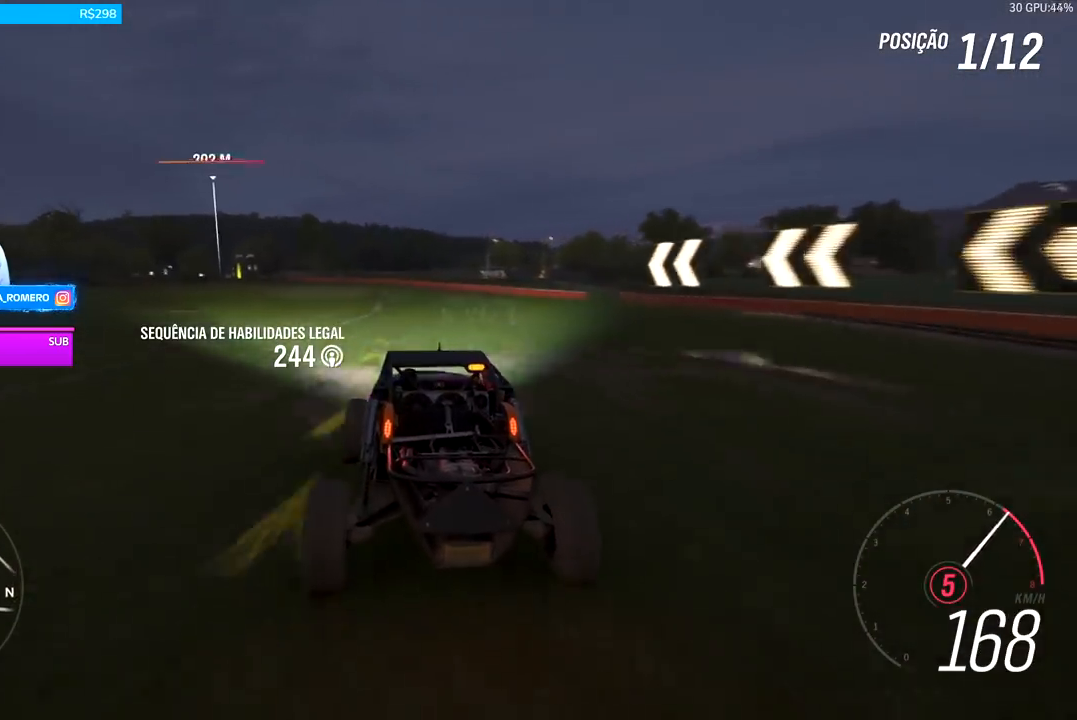
{"buttons": ["R2"], "left_stick": "center", "right_stick": "center", "events": [[467, "left_stick", "center"]]}
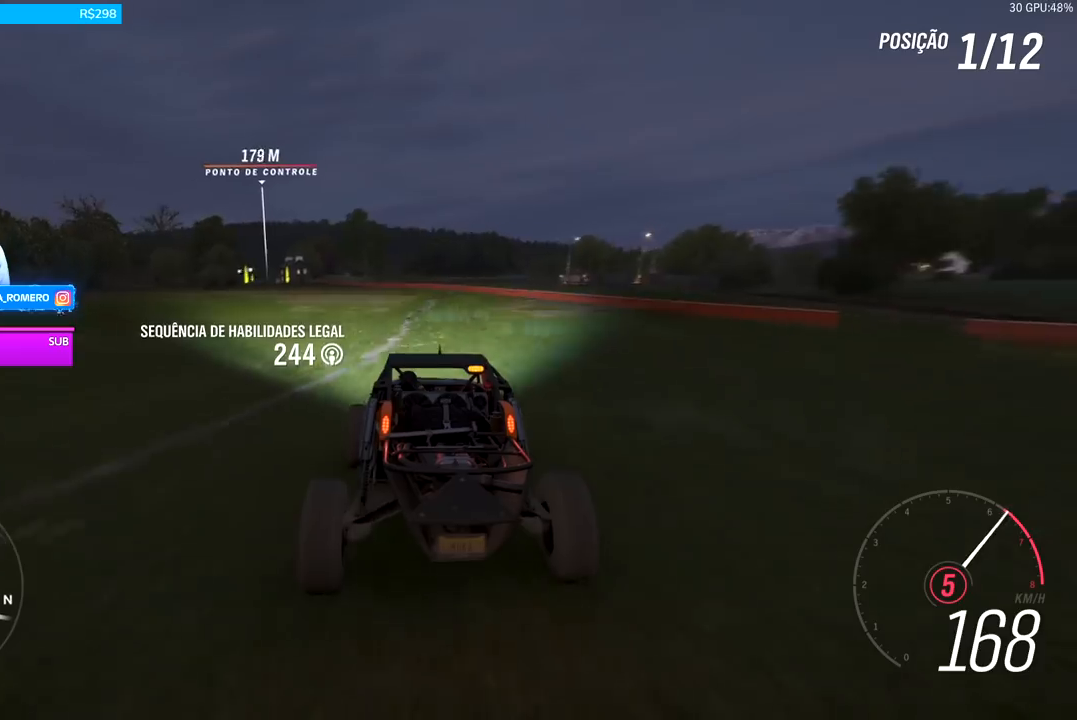
{"buttons": ["R2"], "left_stick": "left", "right_stick": "center", "events": [[133, "left_stick", "down-left"], [367, "left_stick", "center"], [500, "left_stick", "left"]]}
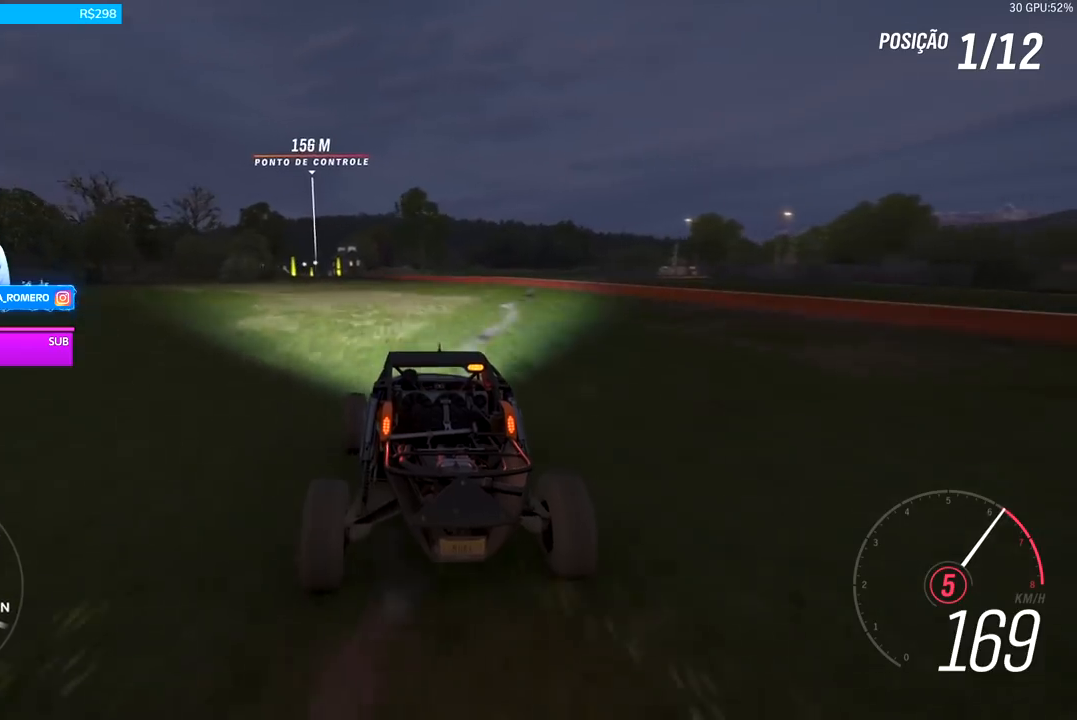
{"buttons": ["R2"], "left_stick": "down-left", "right_stick": "center", "events": [[33, "left_stick", "down-left"], [267, "left_stick", "center"], [433, "left_stick", "down-left"]]}
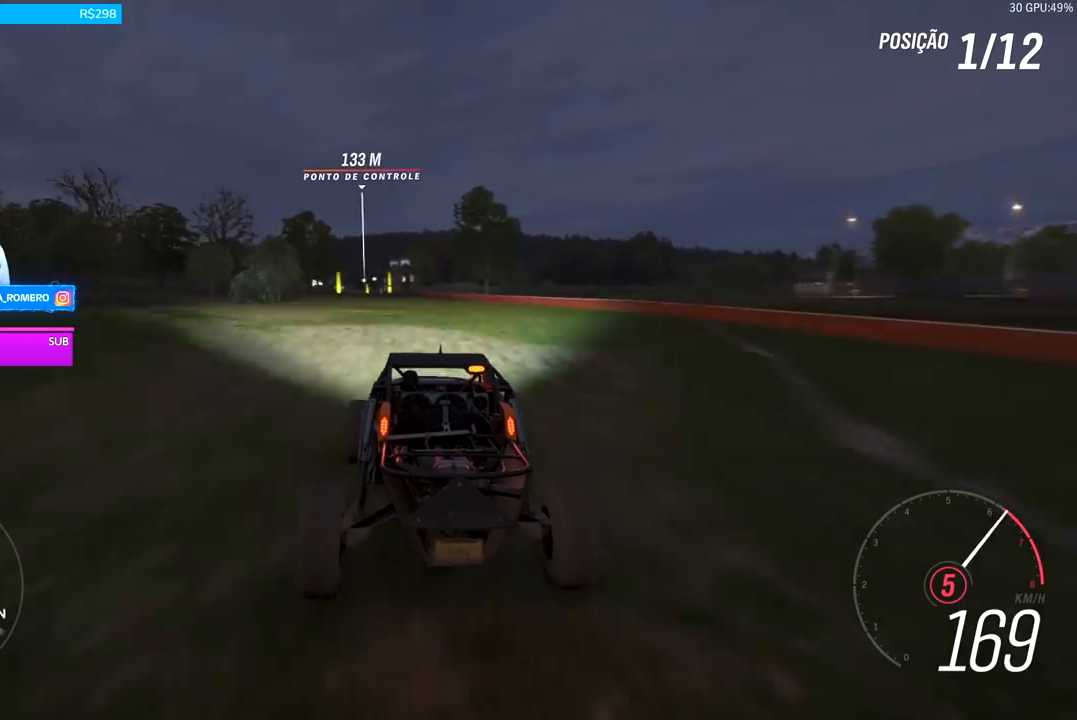
{"buttons": ["R2"], "left_stick": "center", "right_stick": "center", "events": [[100, "left_stick", "center"], [267, "left_stick", "left"], [467, "left_stick", "center"]]}
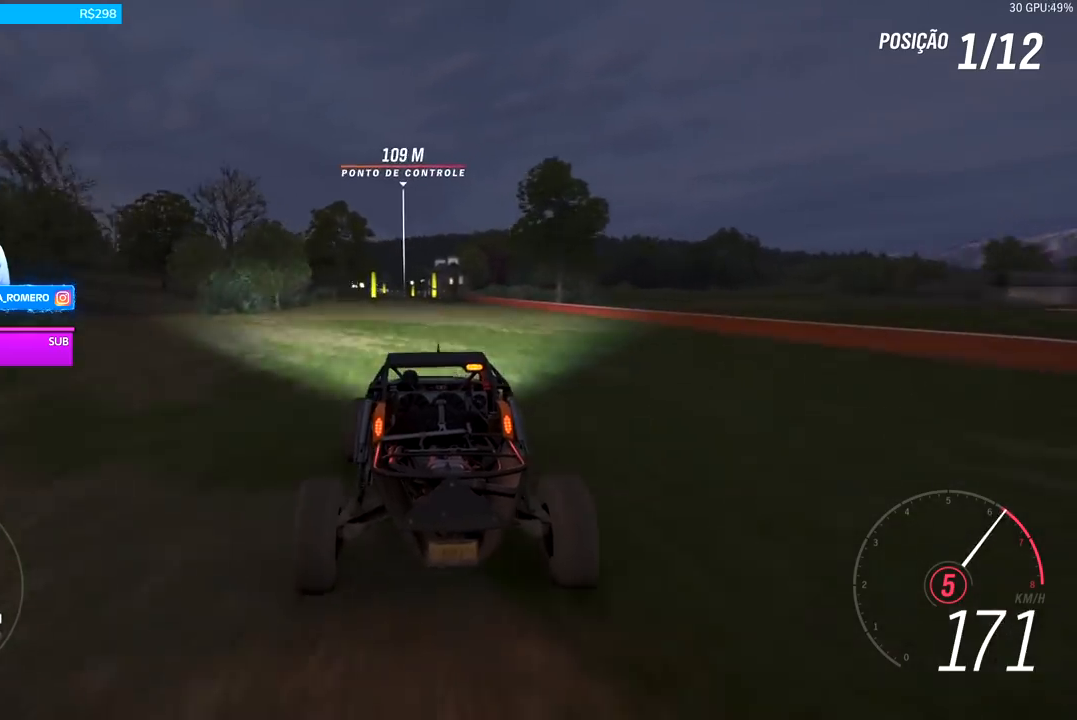
{"buttons": ["R2"], "left_stick": "center", "right_stick": "center", "events": []}
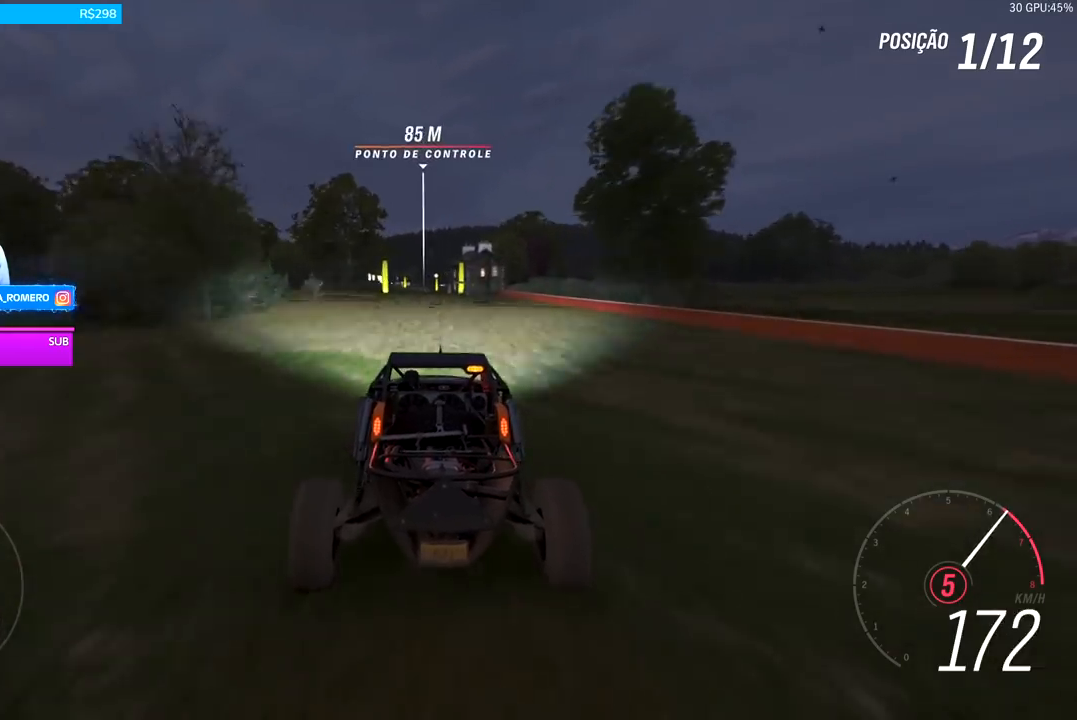
{"buttons": ["R2"], "left_stick": "left", "right_stick": "center", "events": [[500, "left_stick", "left"]]}
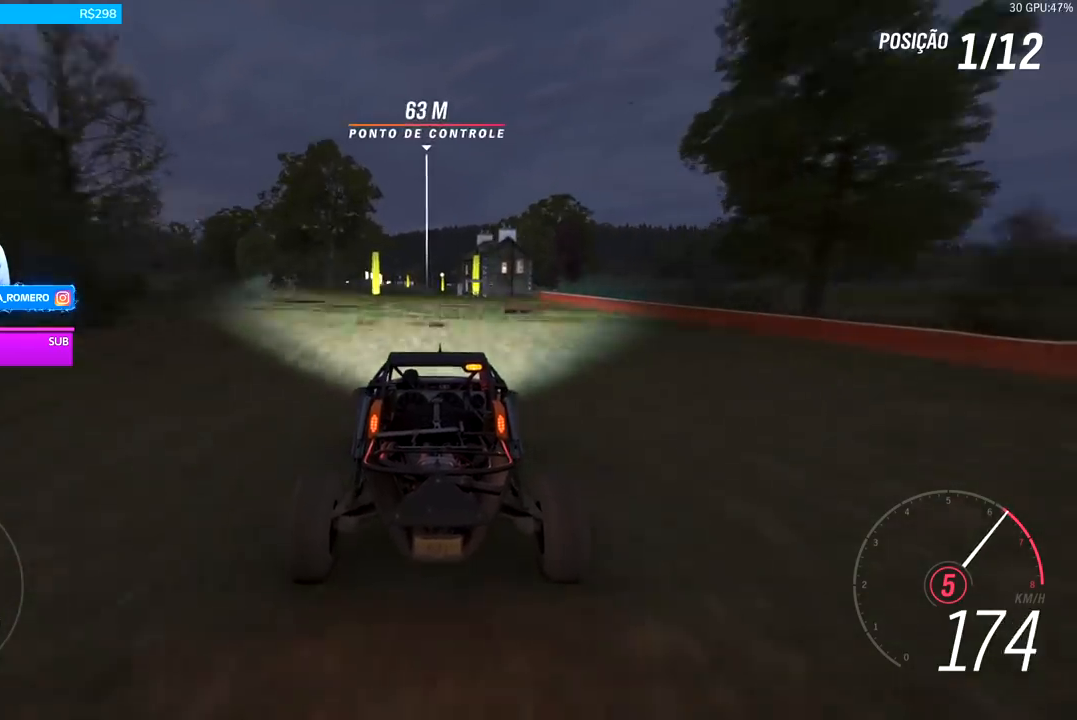
{"buttons": ["R2"], "left_stick": "center", "right_stick": "center", "events": [[67, "left_stick", "center"], [233, "left_stick", "left"], [333, "left_stick", "center"]]}
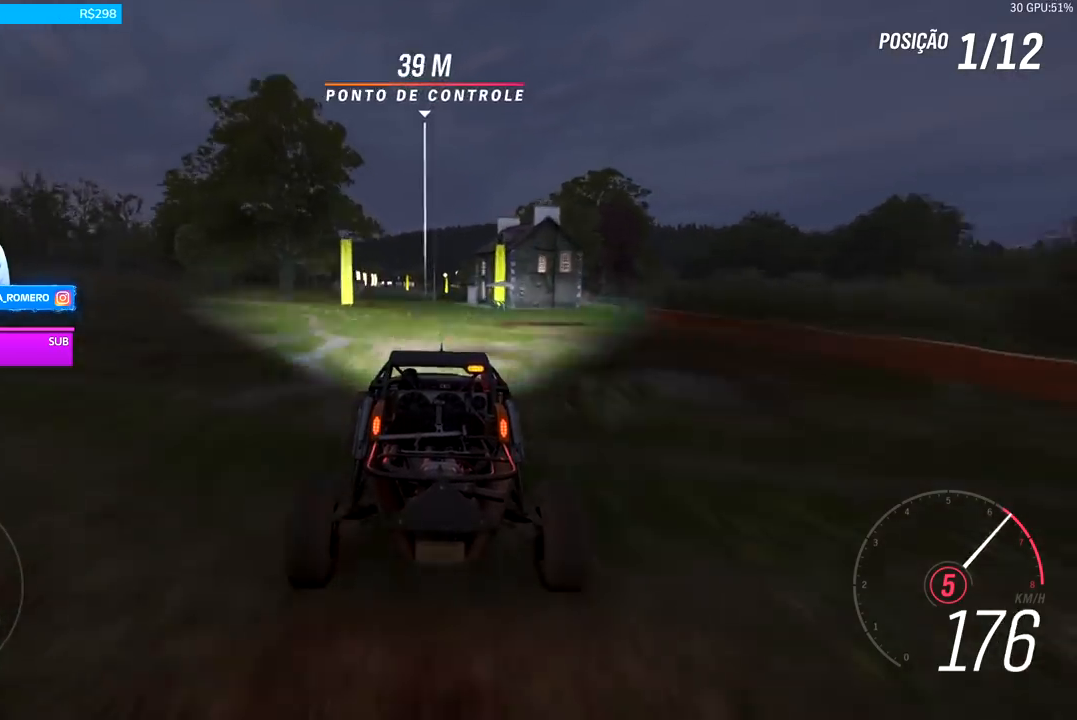
{"buttons": ["R2"], "left_stick": "center", "right_stick": "center", "events": []}
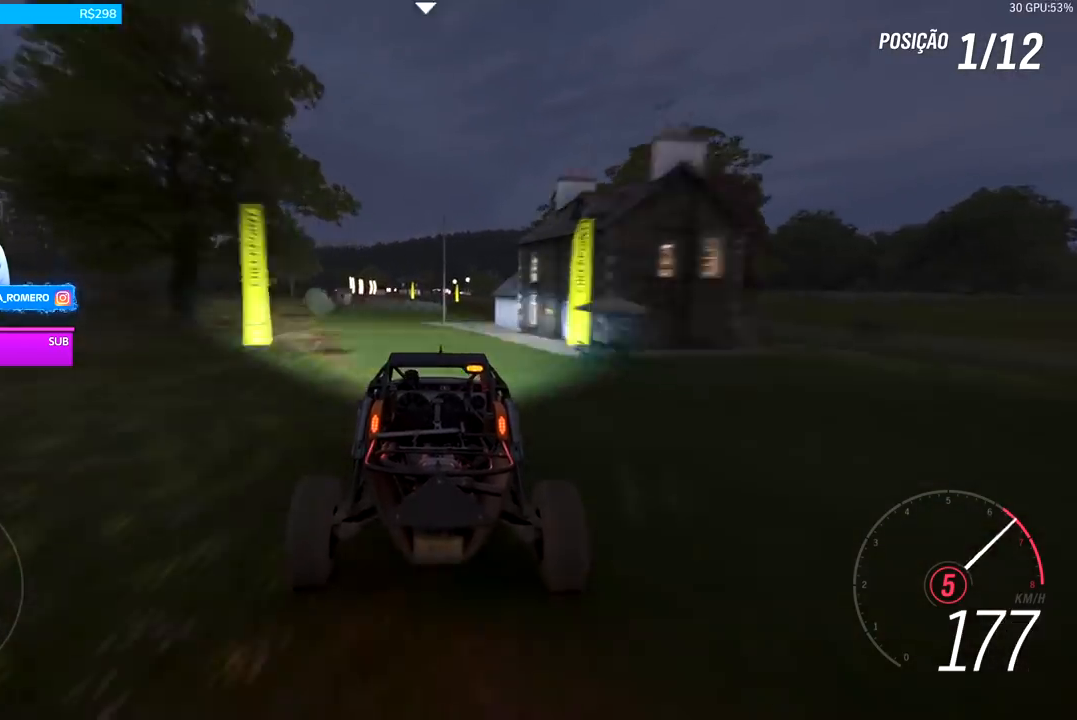
{"buttons": ["R2"], "left_stick": "center", "right_stick": "center", "events": [[100, "left_stick", "left"], [233, "left_stick", "center"]]}
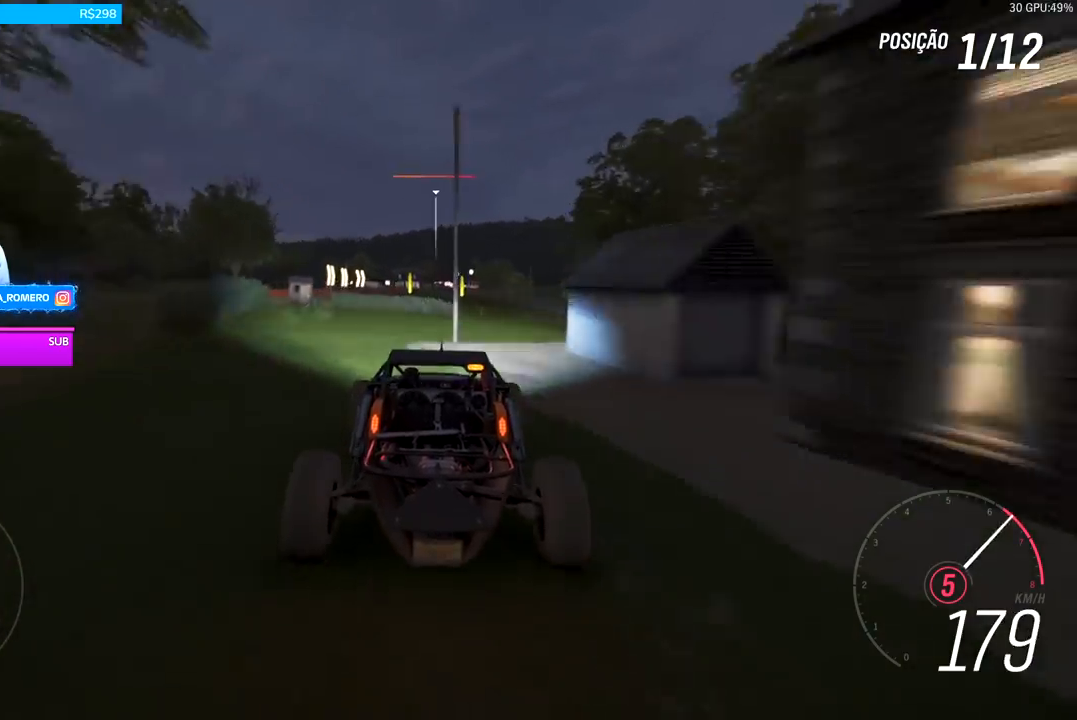
{"buttons": ["R2"], "left_stick": "center", "right_stick": "center", "events": [[233, "left_stick", "left"], [367, "left_stick", "center"]]}
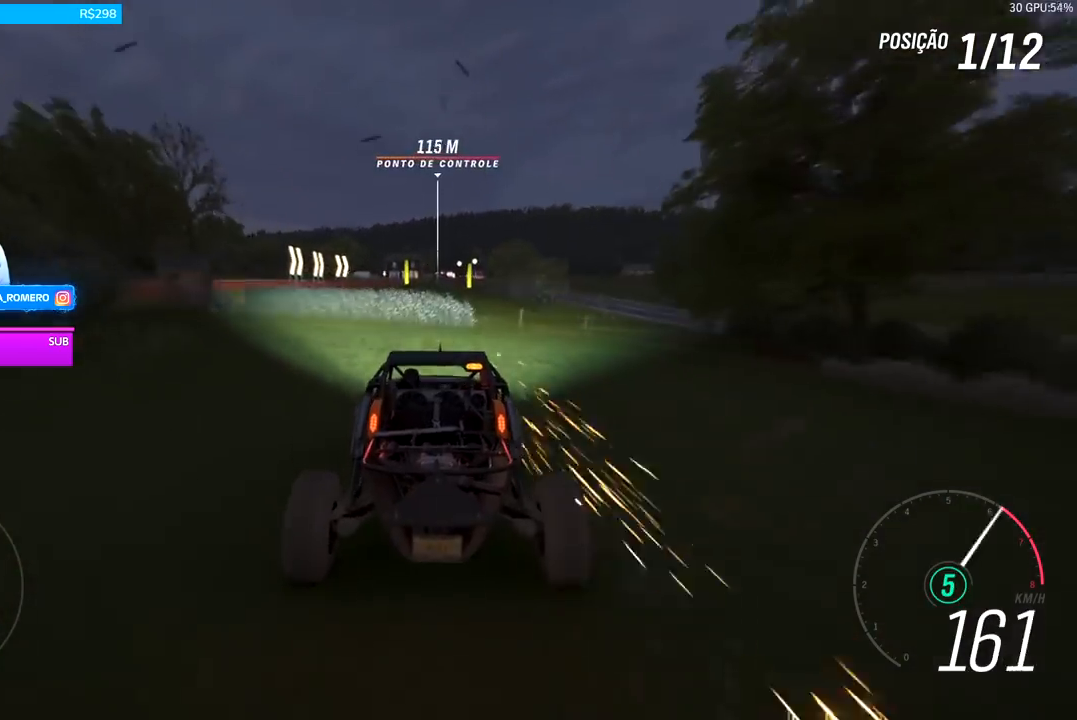
{"buttons": ["R2"], "left_stick": "center", "right_stick": "center", "events": [[267, "left_stick", "right"], [400, "left_stick", "center"]]}
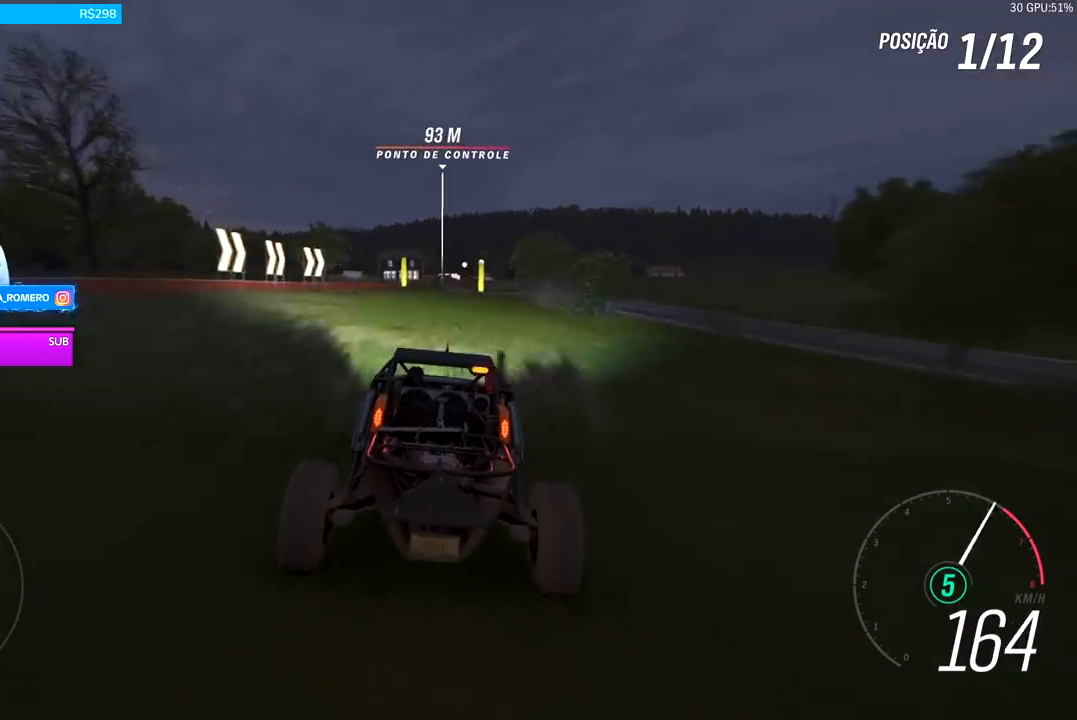
{"buttons": ["R2"], "left_stick": "center", "right_stick": "center", "events": [[167, "left_stick", "right"], [267, "left_stick", "center"]]}
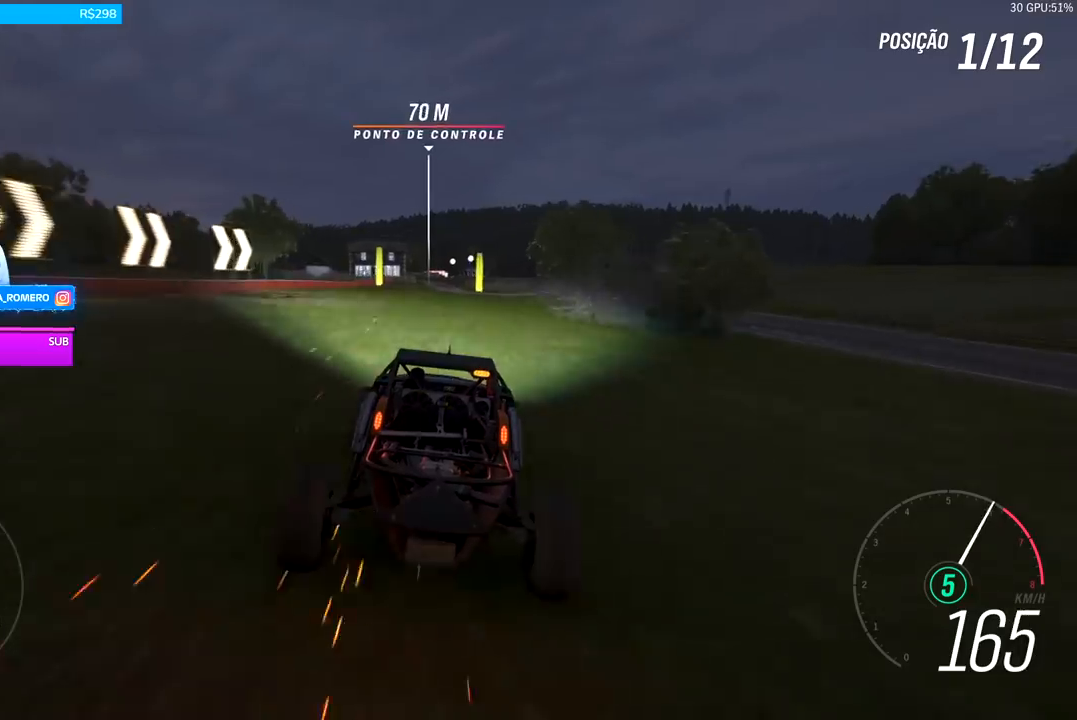
{"buttons": ["R2"], "left_stick": "center", "right_stick": "center", "events": []}
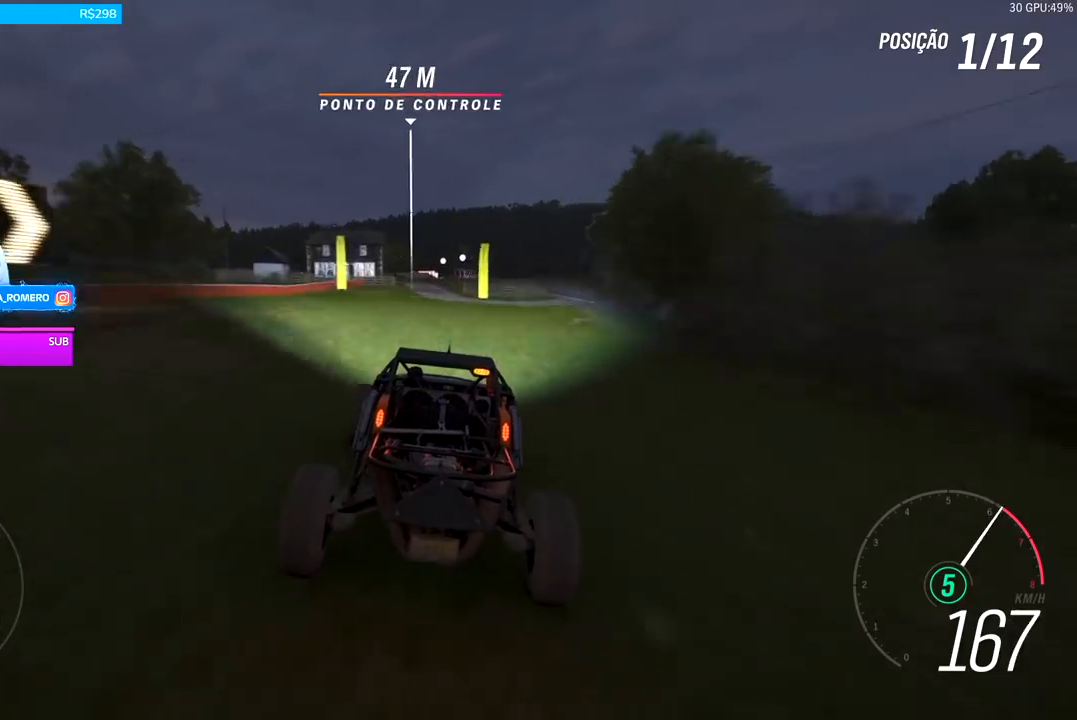
{"buttons": ["R2"], "left_stick": "center", "right_stick": "center", "events": []}
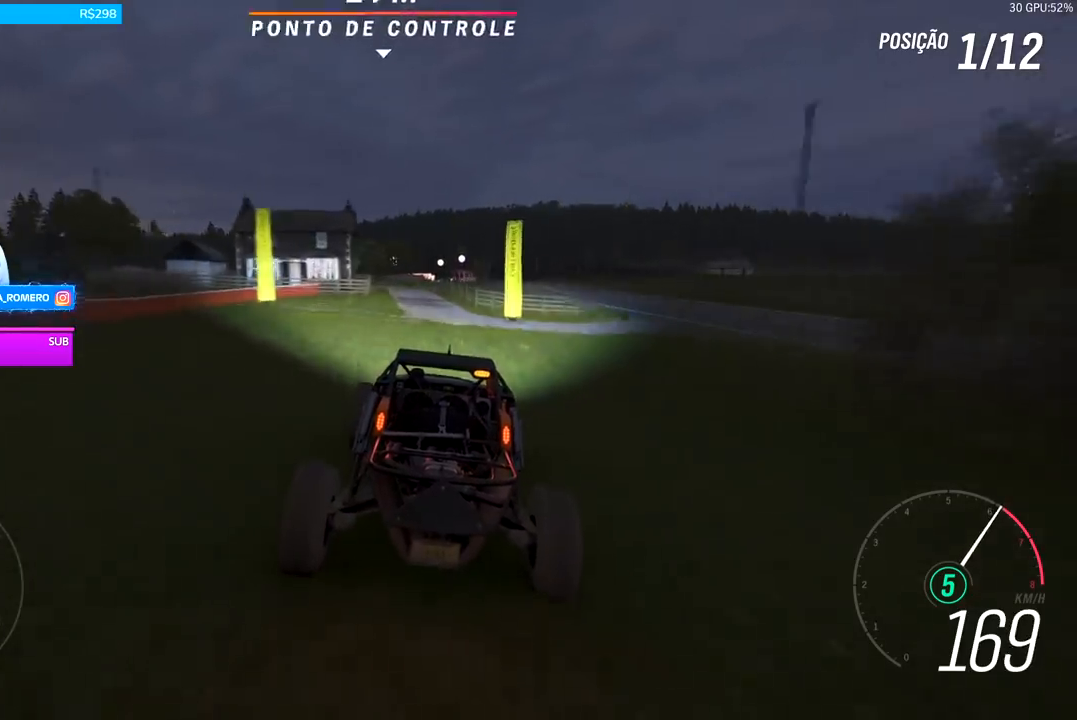
{"buttons": ["R2"], "left_stick": "center", "right_stick": "center", "events": [[67, "left_stick", "left"], [200, "left_stick", "center"]]}
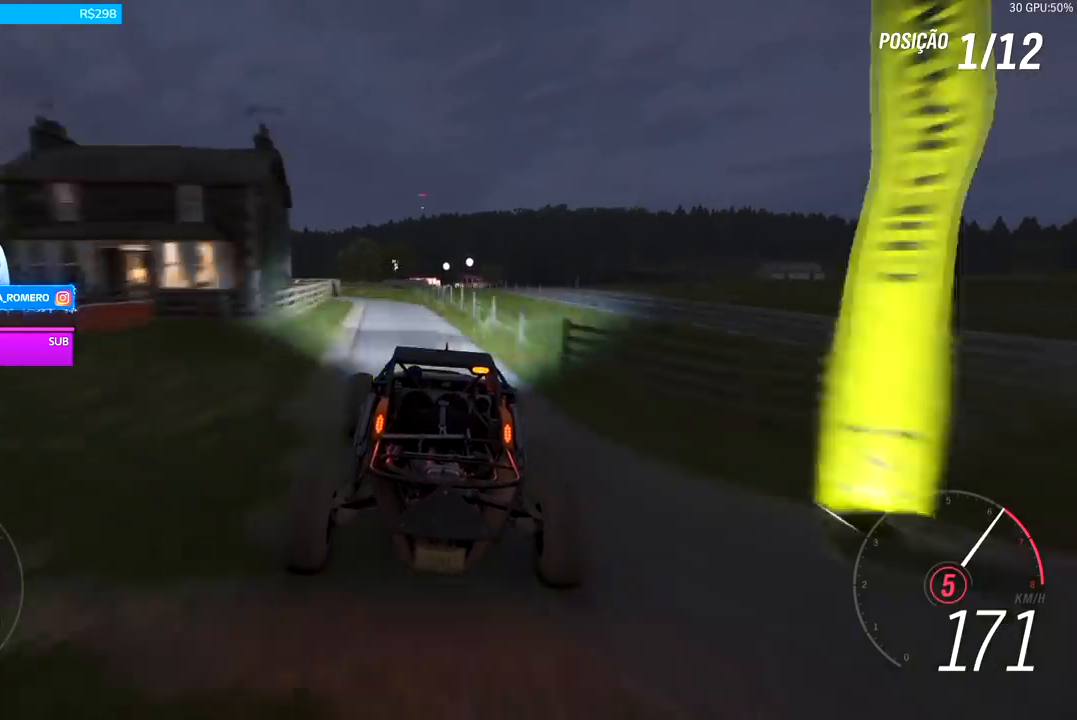
{"buttons": ["R2"], "left_stick": "center", "right_stick": "center", "events": []}
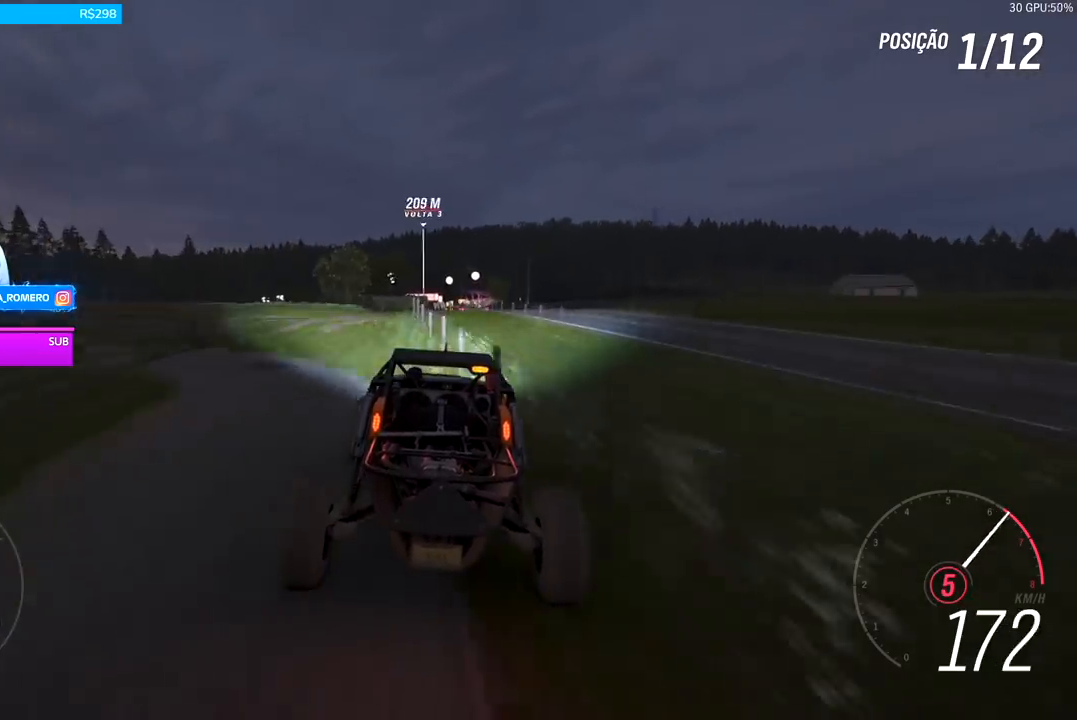
{"buttons": ["R2"], "left_stick": "right", "right_stick": "center", "events": [[433, "left_stick", "right"]]}